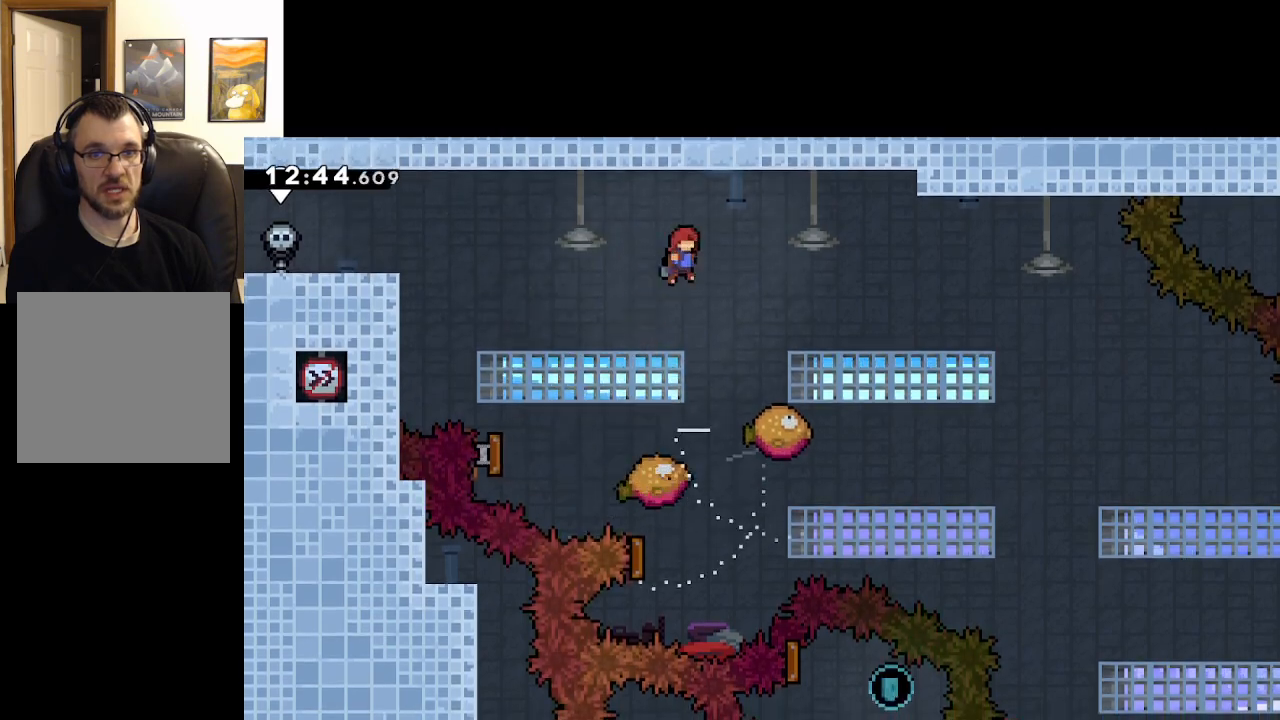
Gameplay with a controller (Xbox layout); each line is a JSON object with the inputs held at the frame after it. "events" lists button and stick changes between this image and that frame as [ms after this image, input, new state], when the widget could be followed in between.
{"buttons": ["A"], "left_stick": "center", "right_stick": "center", "events": [[383, "left_stick", "center"]]}
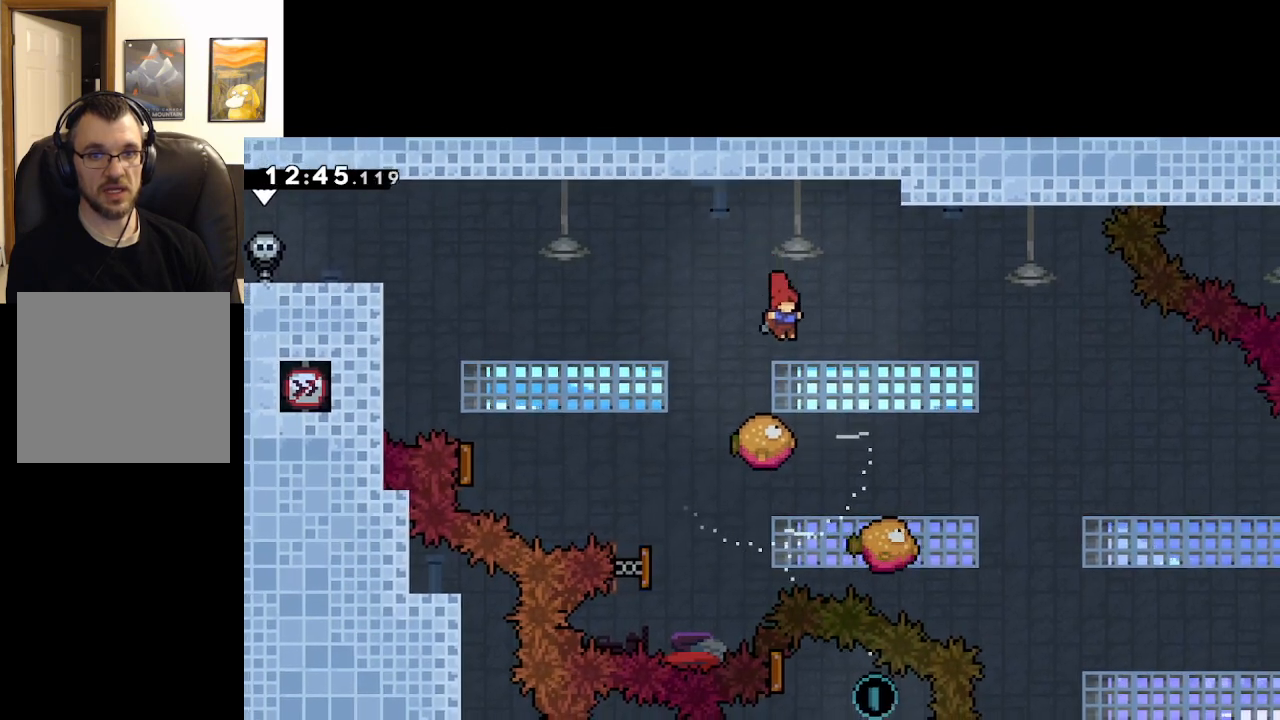
{"buttons": ["A"], "left_stick": "right", "right_stick": "center", "events": [[267, "left_stick", "right"]]}
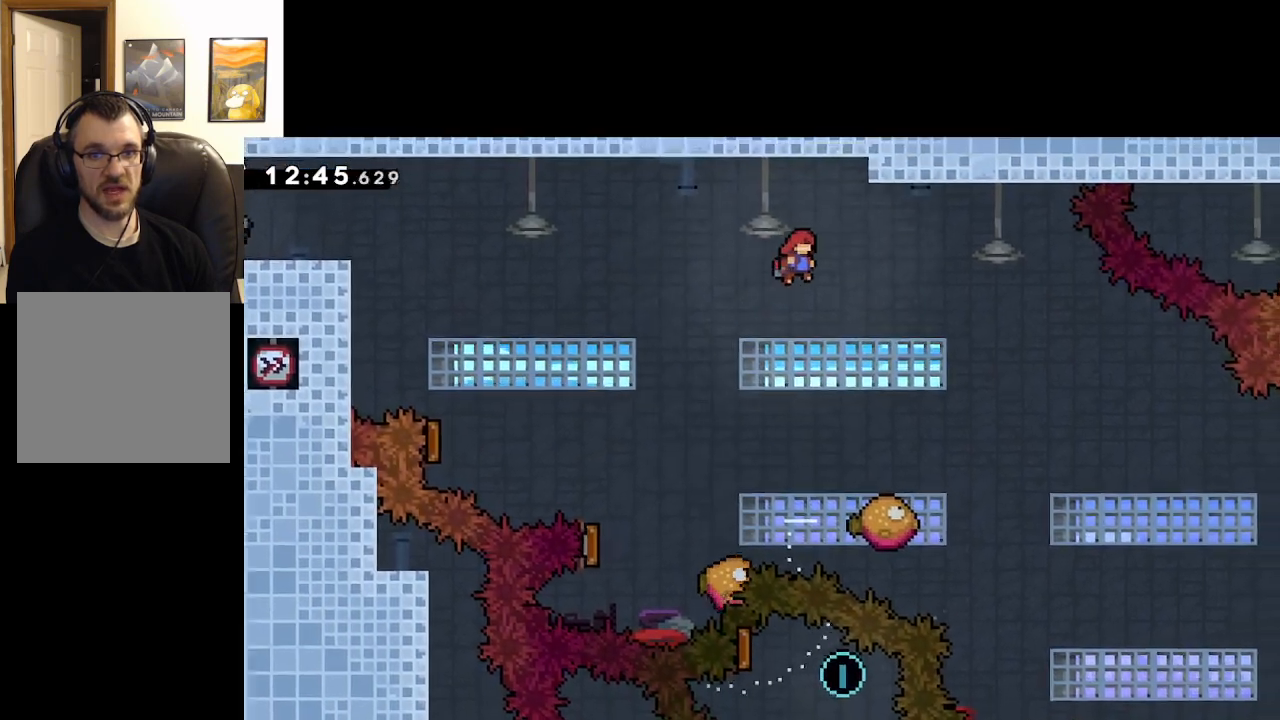
{"buttons": ["A"], "left_stick": "center", "right_stick": "center", "events": [[350, "left_stick", "center"]]}
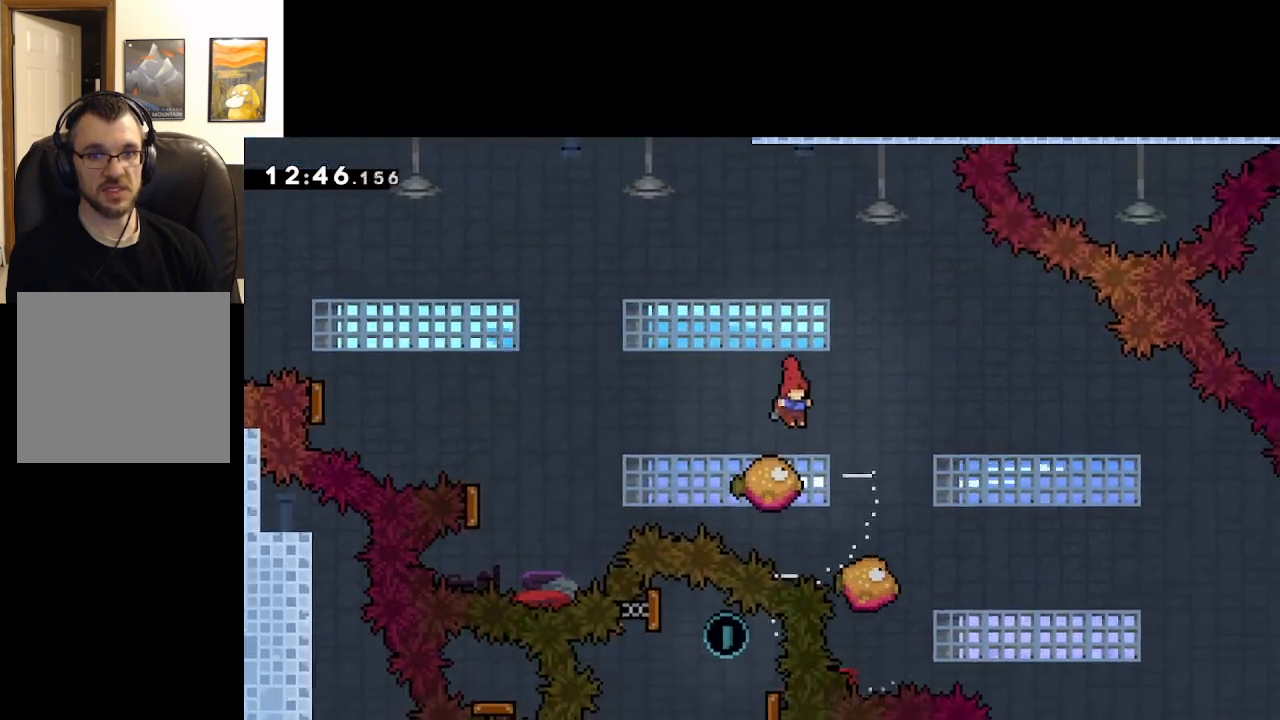
{"buttons": ["A"], "left_stick": "right", "right_stick": "center", "events": [[167, "left_stick", "right"]]}
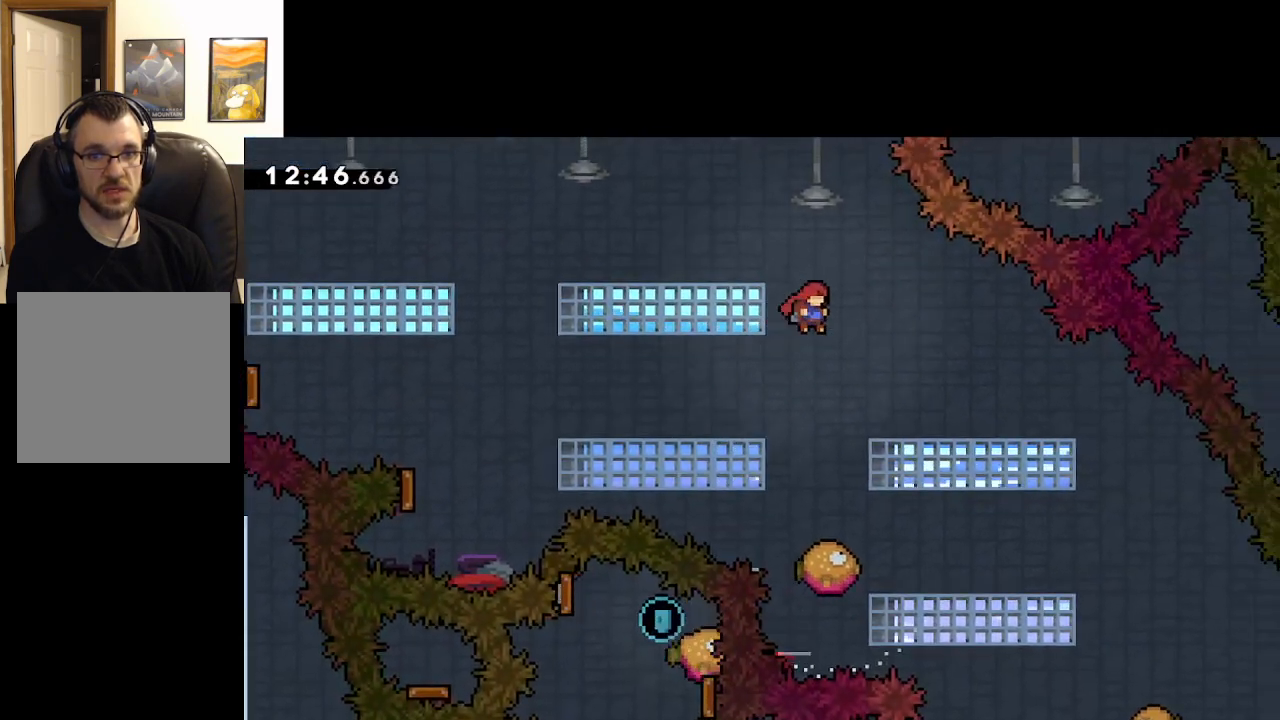
{"buttons": ["A"], "left_stick": "center", "right_stick": "center", "events": [[300, "left_stick", "center"]]}
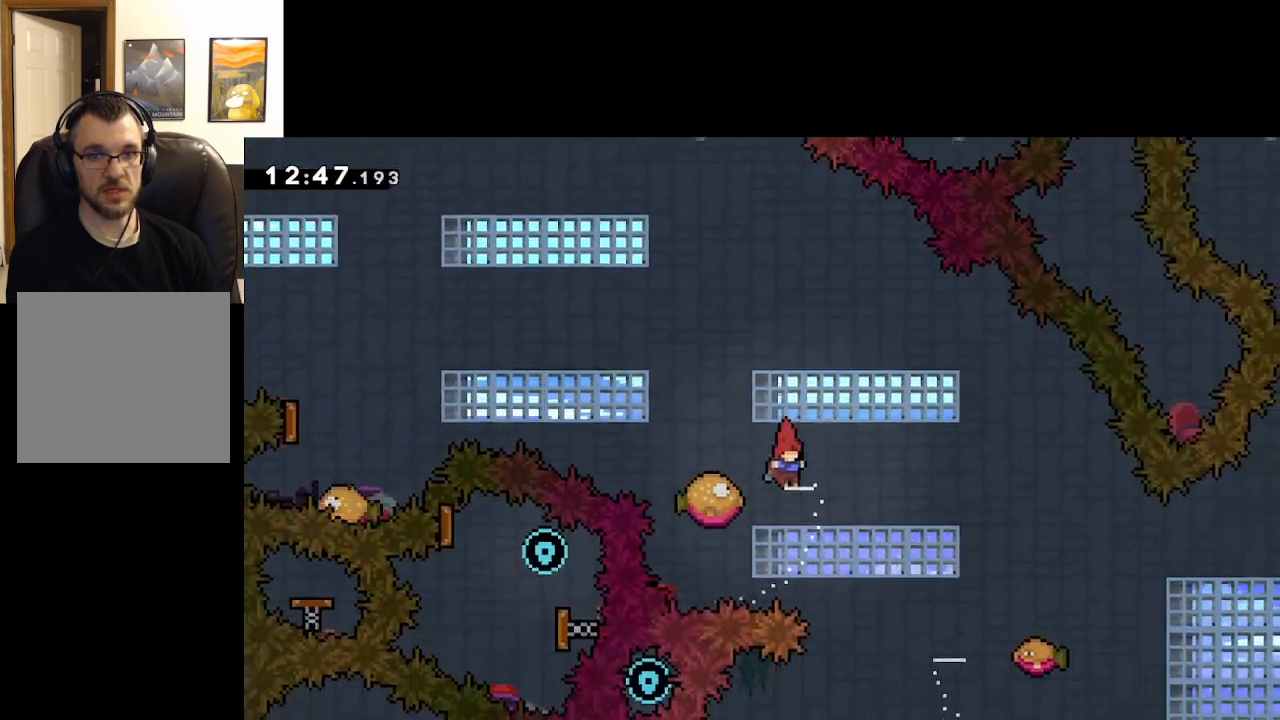
{"buttons": ["A"], "left_stick": "center", "right_stick": "center", "events": []}
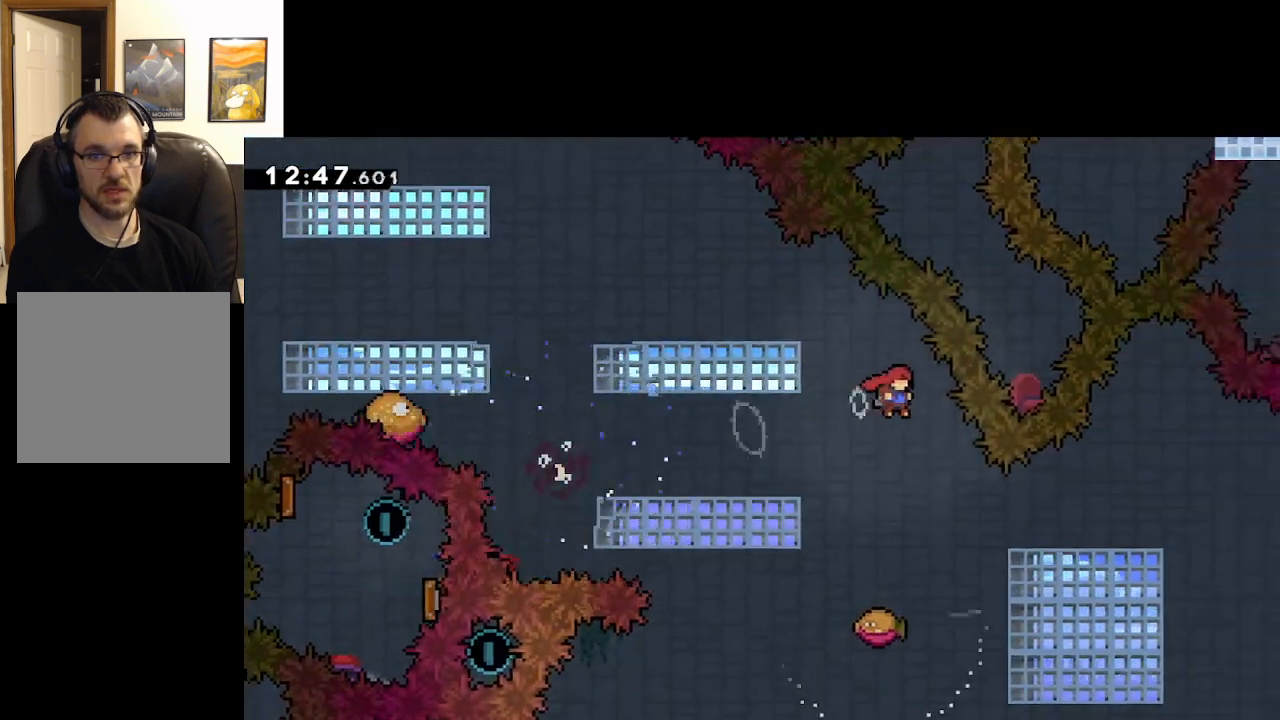
{"buttons": ["A"], "left_stick": "center", "right_stick": "center", "events": []}
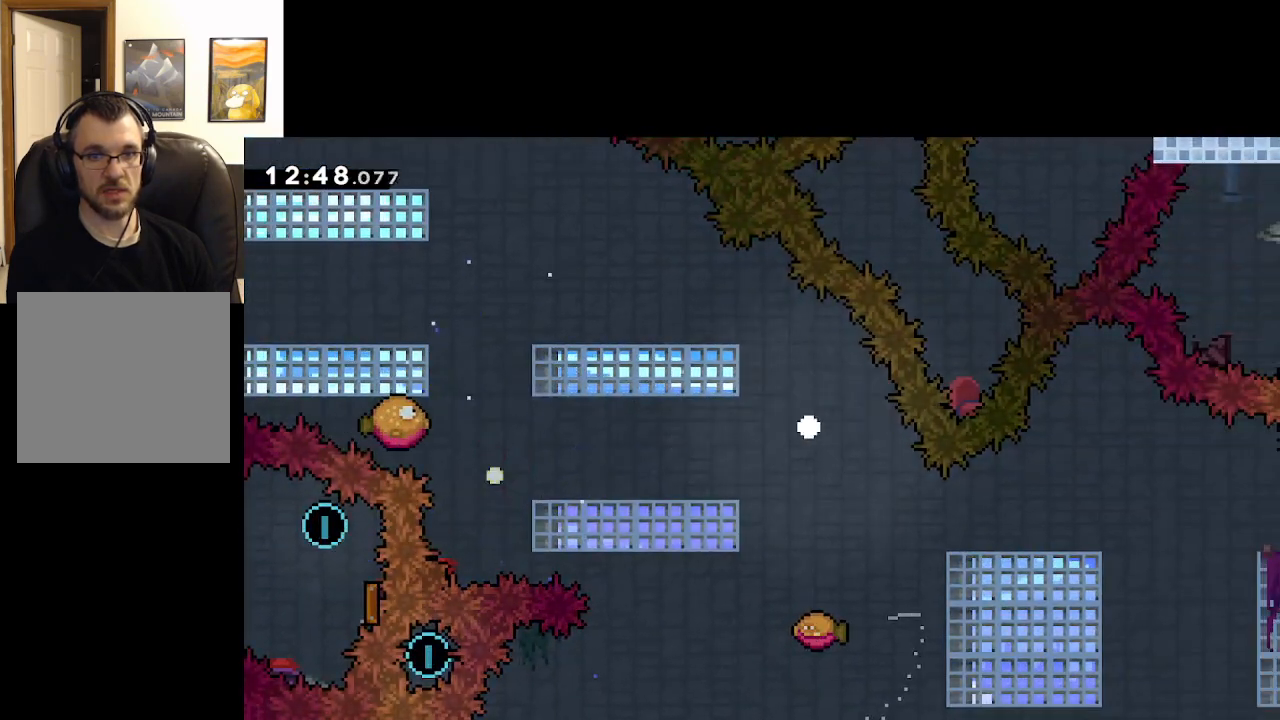
{"buttons": ["A"], "left_stick": "center", "right_stick": "center", "events": [[17, "A", "up"], [117, "A", "down"], [200, "A", "up"], [283, "A", "down"], [383, "A", "up"], [483, "A", "down"]]}
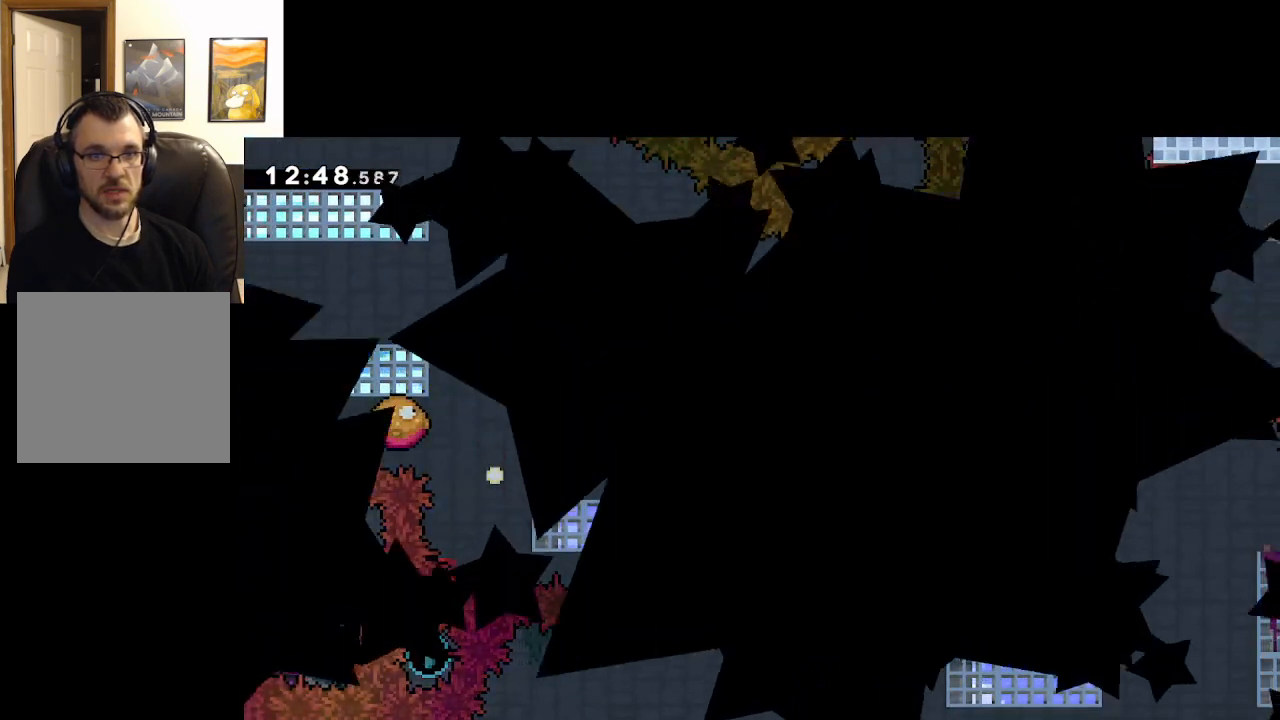
{"buttons": [], "left_stick": "center", "right_stick": "center", "events": [[83, "A", "up"]]}
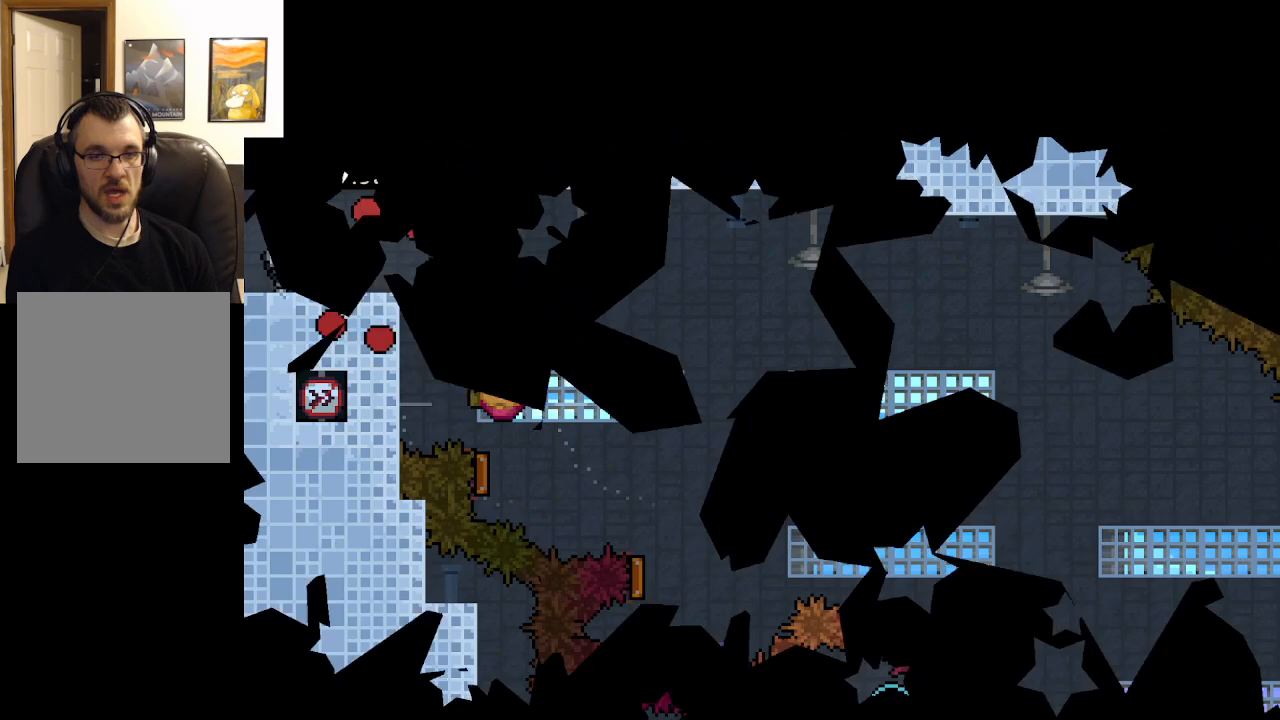
{"buttons": [], "left_stick": "right", "right_stick": "center", "events": [[317, "left_stick", "right"], [383, "A", "down"], [500, "A", "up"]]}
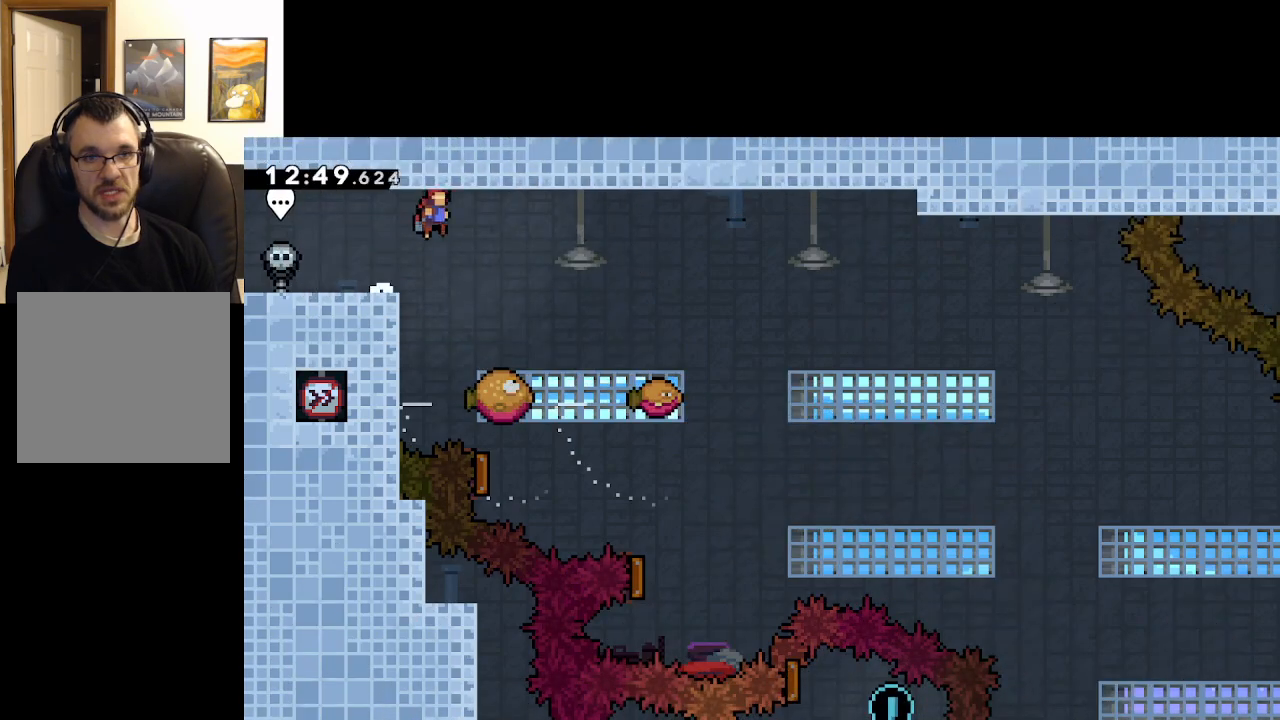
{"buttons": ["A"], "left_stick": "right", "right_stick": "center", "events": [[150, "A", "down"], [150, "left_stick", "center"], [333, "left_stick", "right"]]}
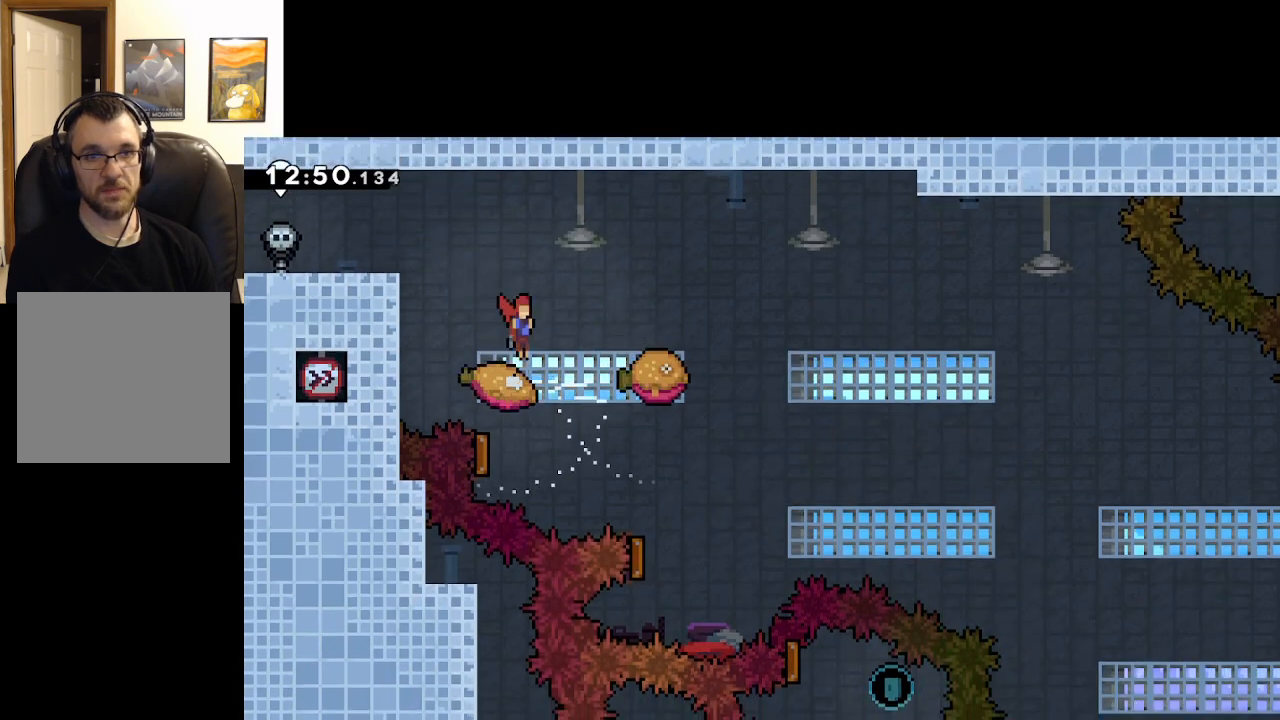
{"buttons": ["A"], "left_stick": "center", "right_stick": "center", "events": [[150, "A", "up"], [267, "A", "down"], [500, "left_stick", "center"]]}
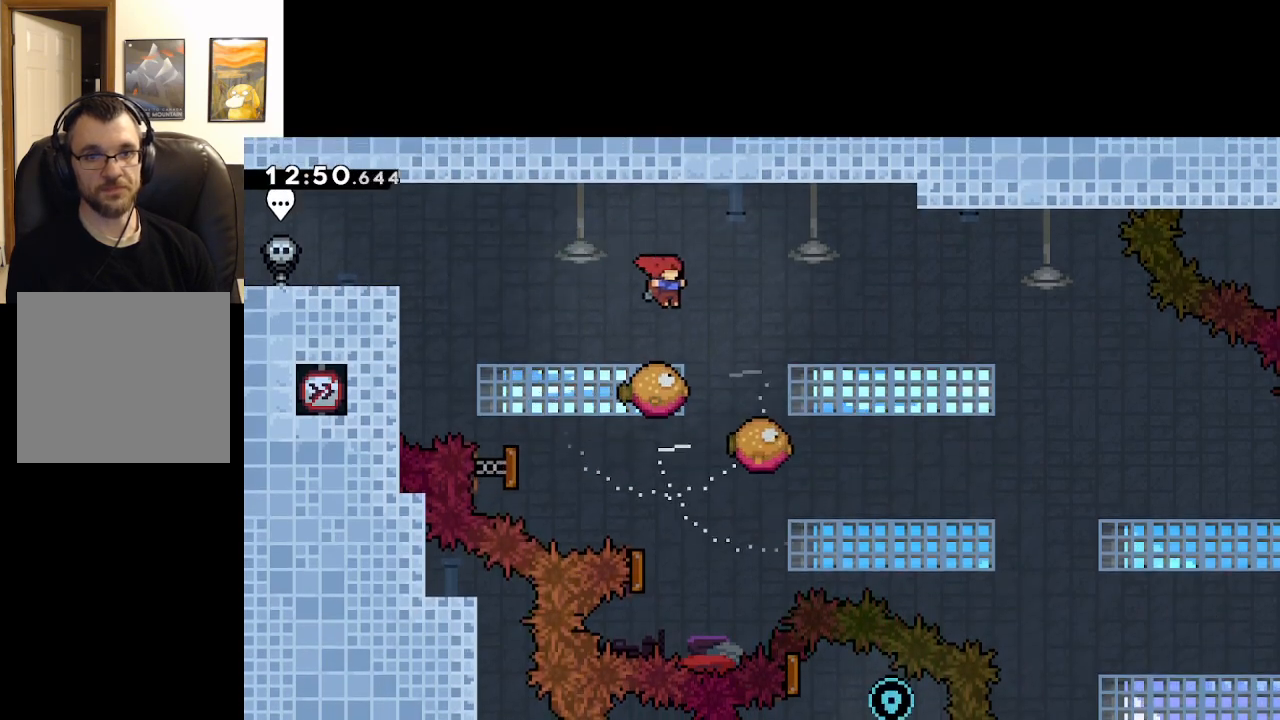
{"buttons": [], "left_stick": "right", "right_stick": "center", "events": [[167, "left_stick", "right"], [350, "A", "up"]]}
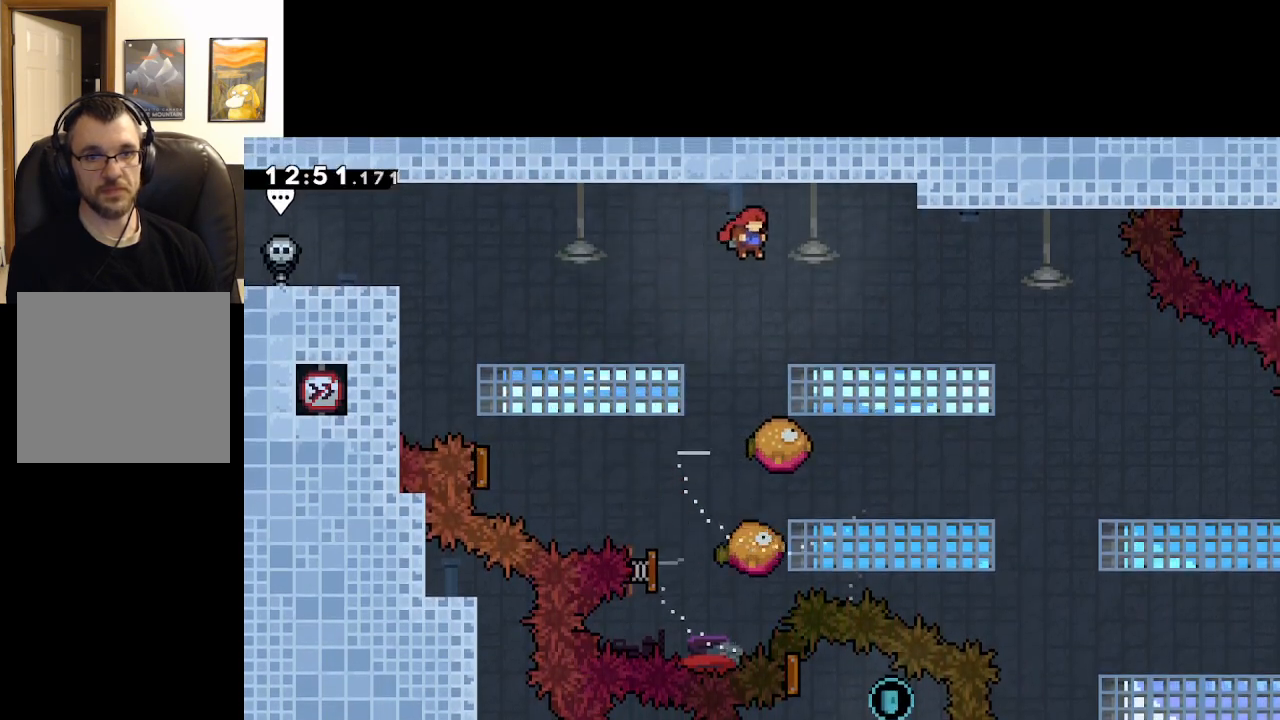
{"buttons": ["A"], "left_stick": "right", "right_stick": "center", "events": [[100, "left_stick", "center"], [267, "A", "down"], [383, "left_stick", "right"]]}
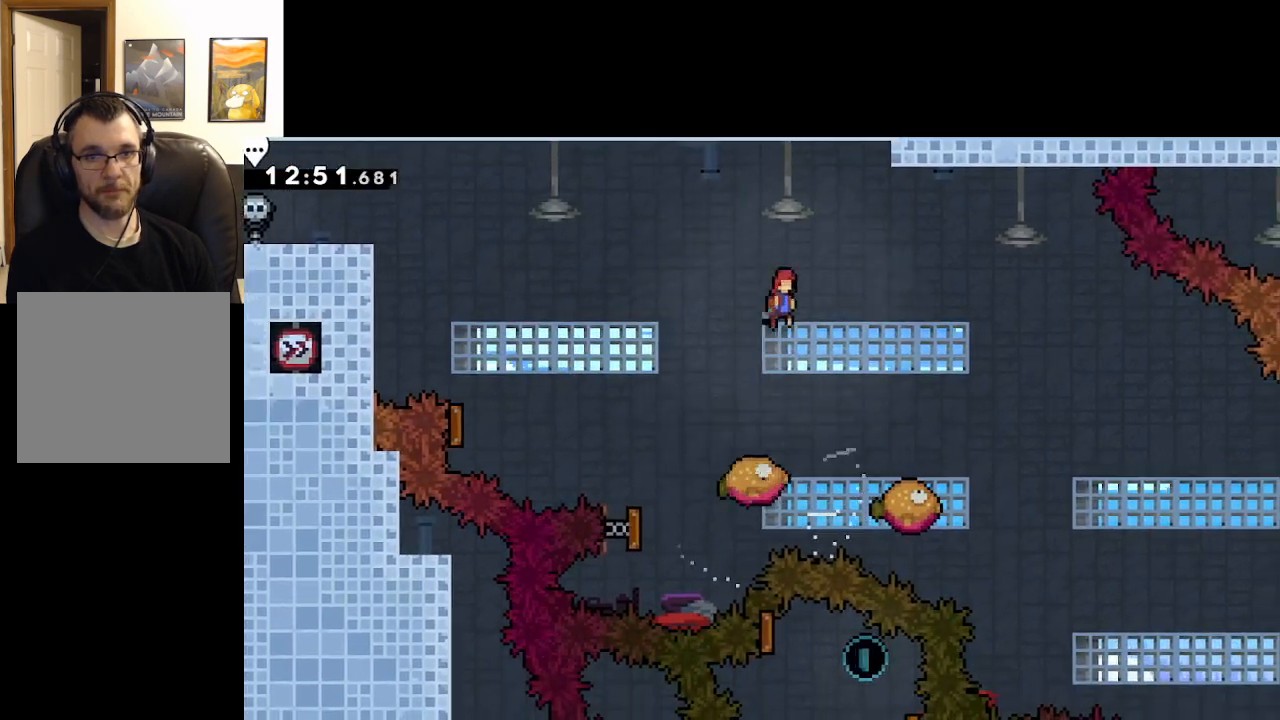
{"buttons": ["A"], "left_stick": "center", "right_stick": "center", "events": [[200, "A", "up"], [350, "A", "down"], [417, "left_stick", "center"]]}
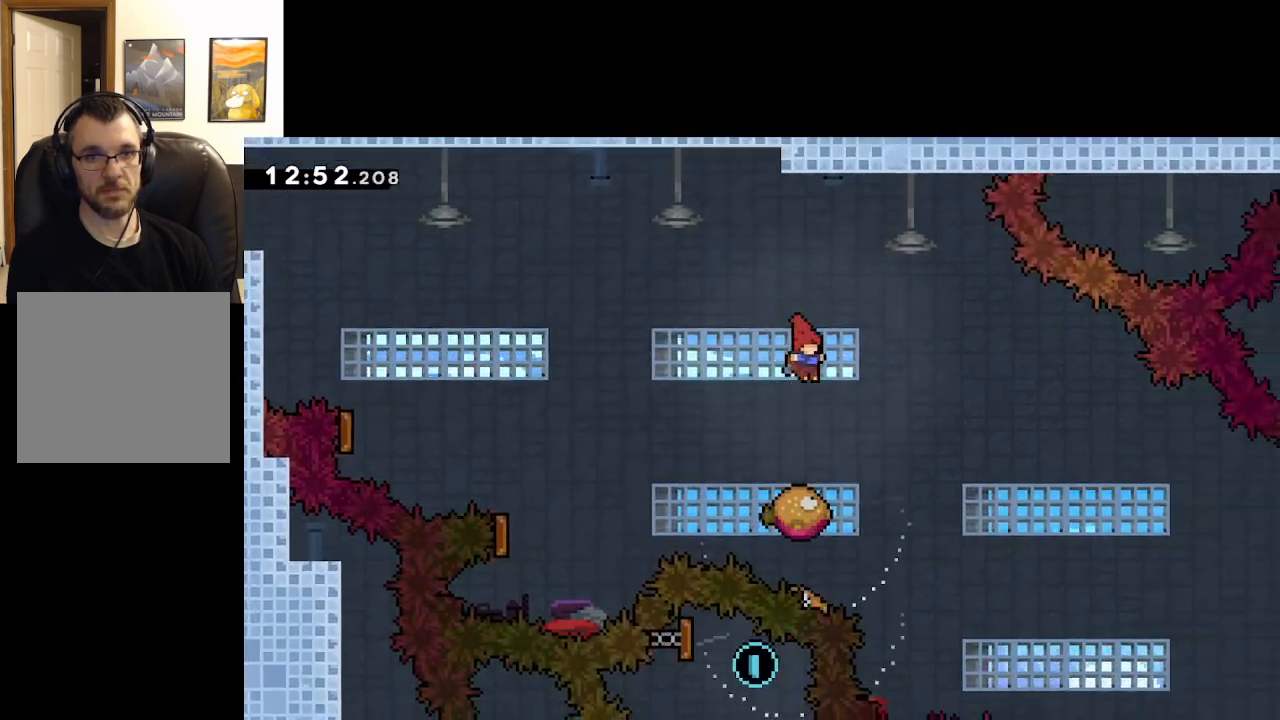
{"buttons": ["A"], "left_stick": "right", "right_stick": "center", "events": [[200, "left_stick", "right"]]}
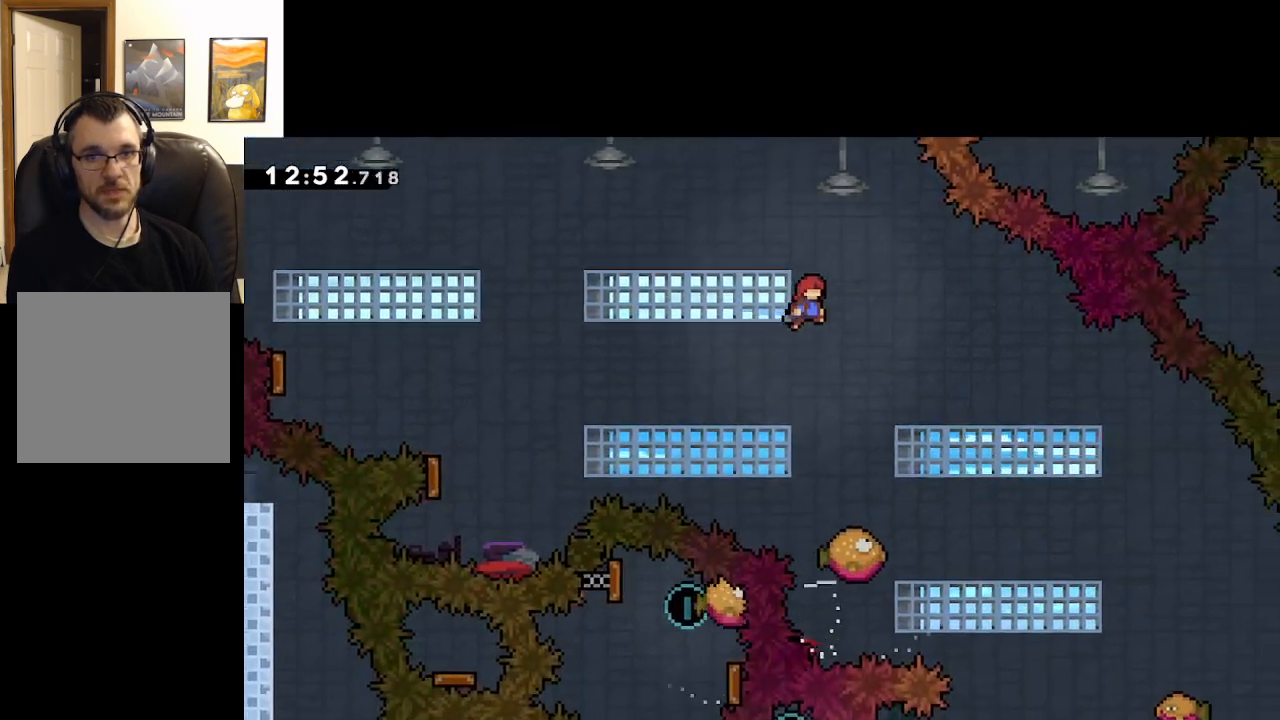
{"buttons": ["A"], "left_stick": "center", "right_stick": "center", "events": [[183, "left_stick", "center"]]}
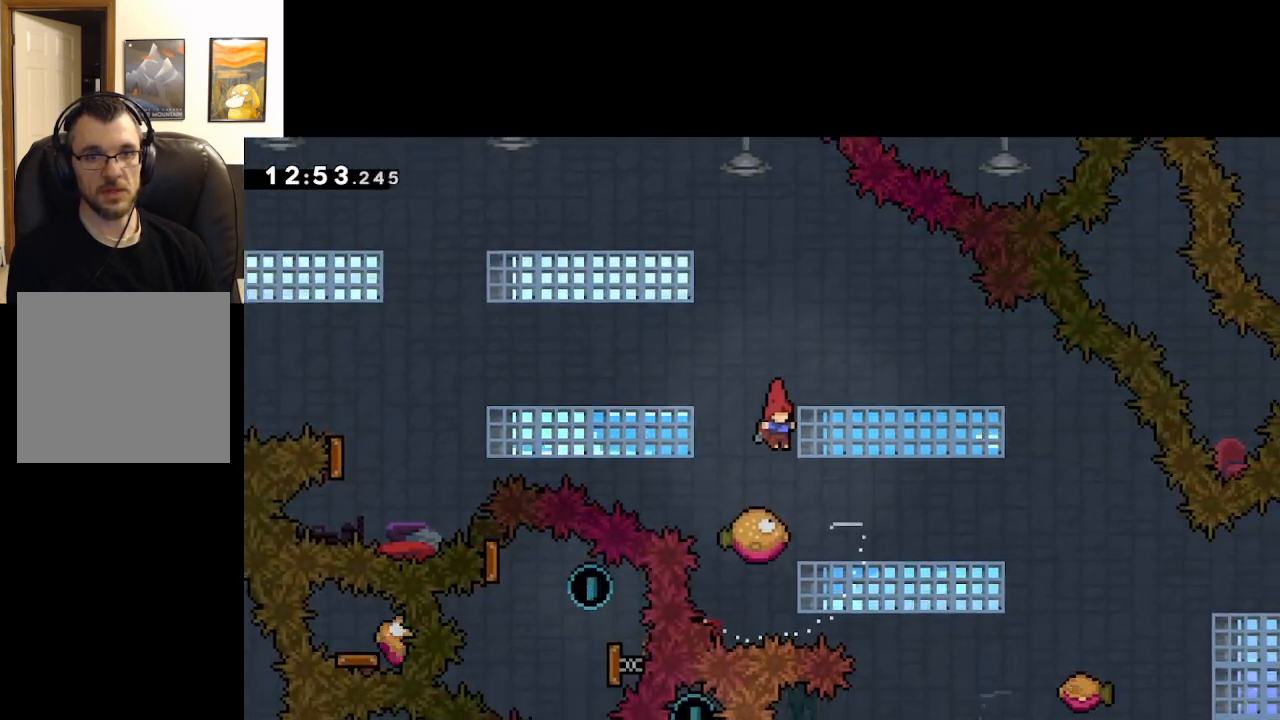
{"buttons": ["A"], "left_stick": "right", "right_stick": "center", "events": [[333, "left_stick", "right"]]}
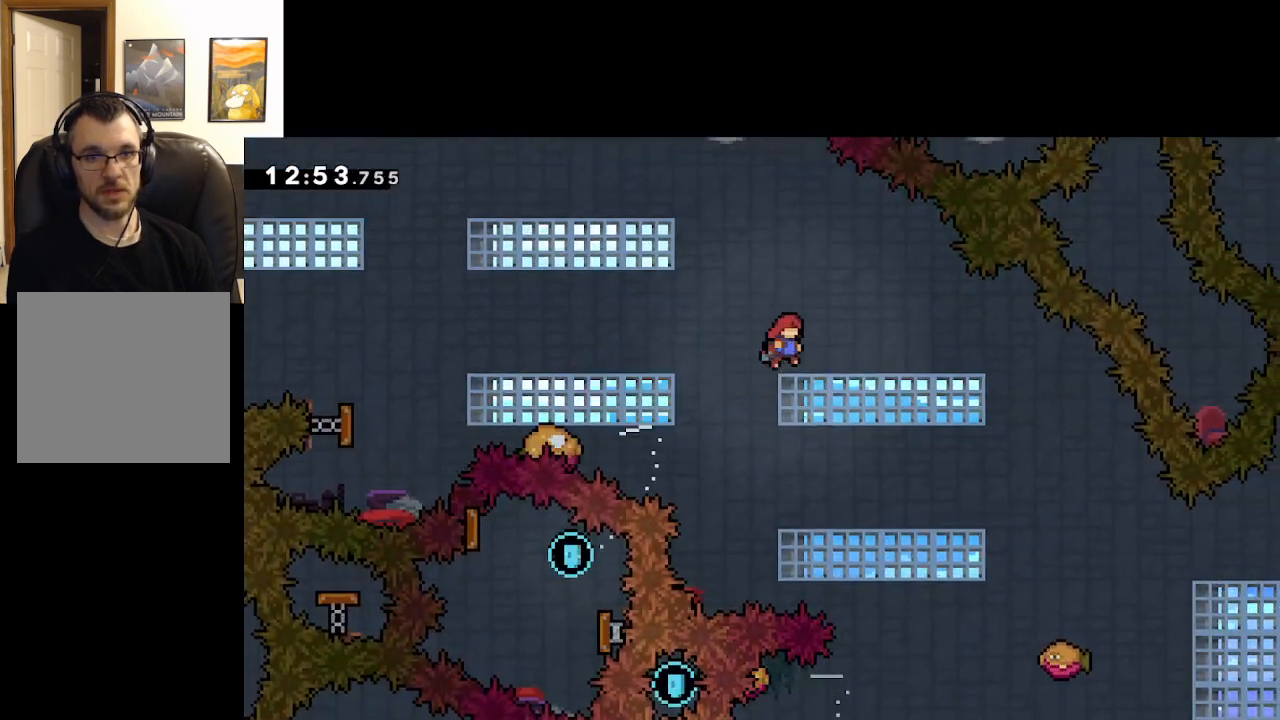
{"buttons": ["A"], "left_stick": "right", "right_stick": "center", "events": [[100, "left_stick", "center"], [150, "left_stick", "up-left"], [317, "left_stick", "right"]]}
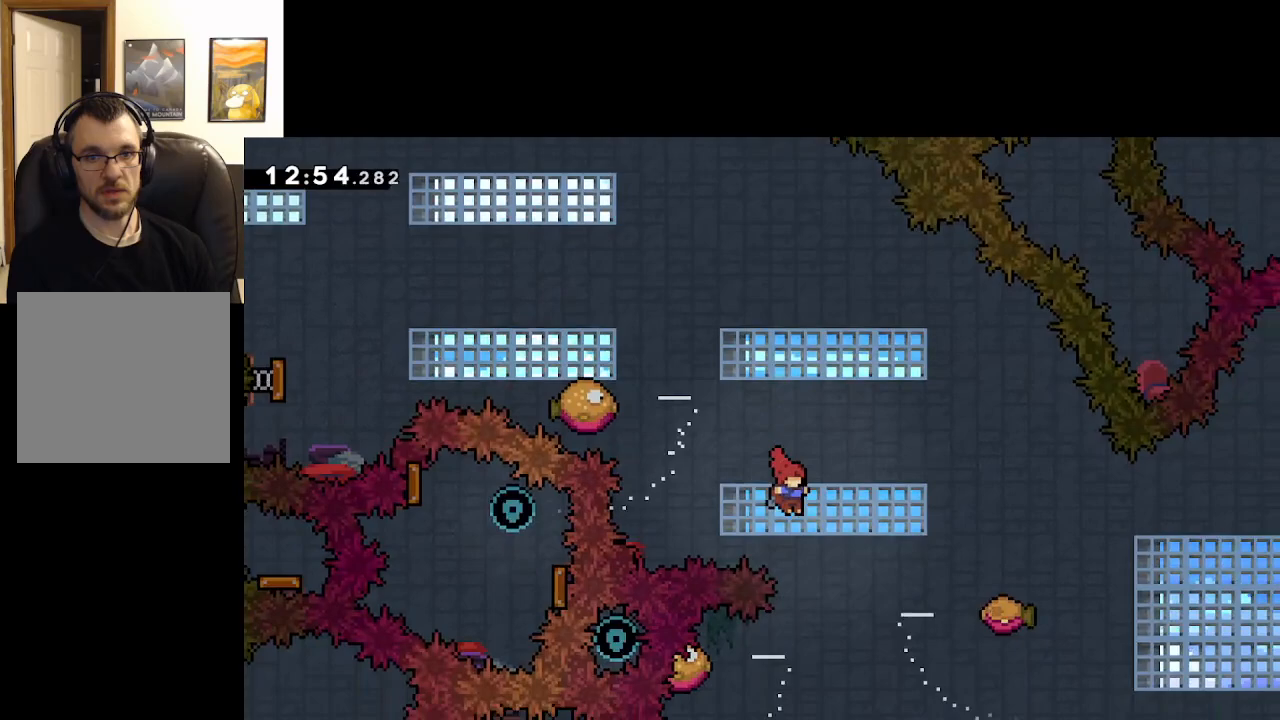
{"buttons": ["A"], "left_stick": "center", "right_stick": "center", "events": [[17, "left_stick", "center"]]}
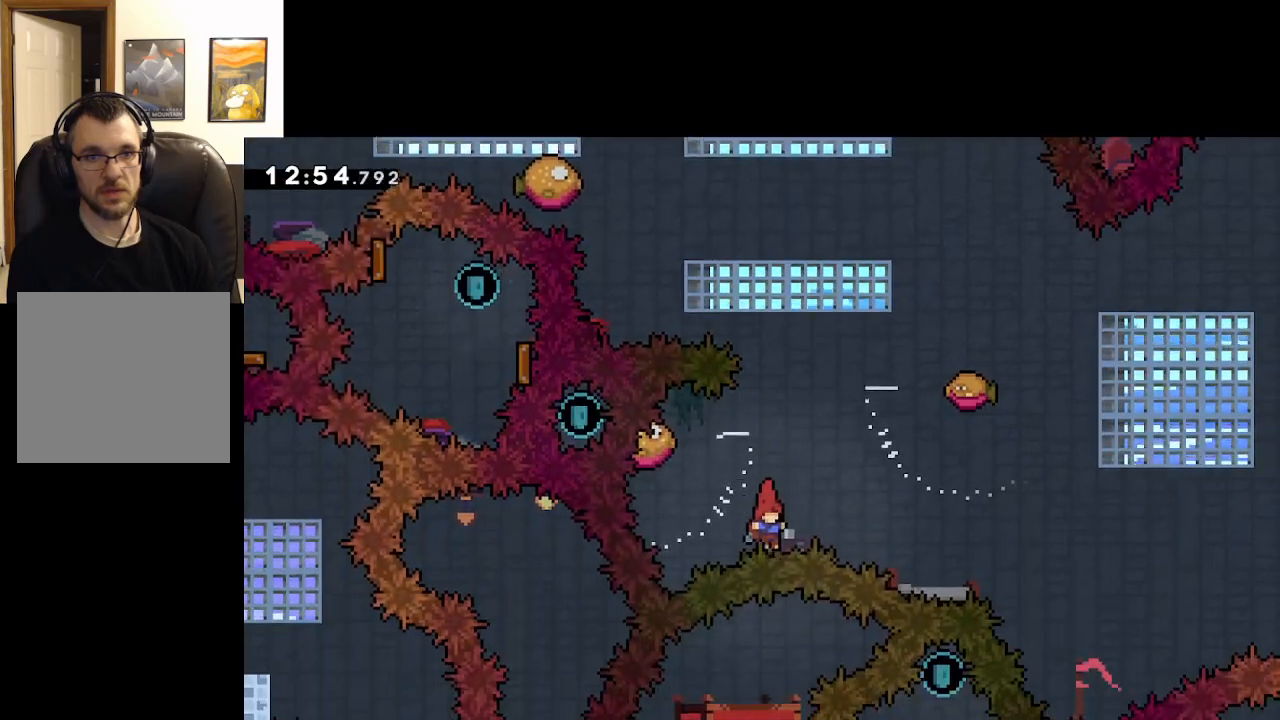
{"buttons": ["A"], "left_stick": "center", "right_stick": "center", "events": [[317, "A", "up"], [483, "A", "down"]]}
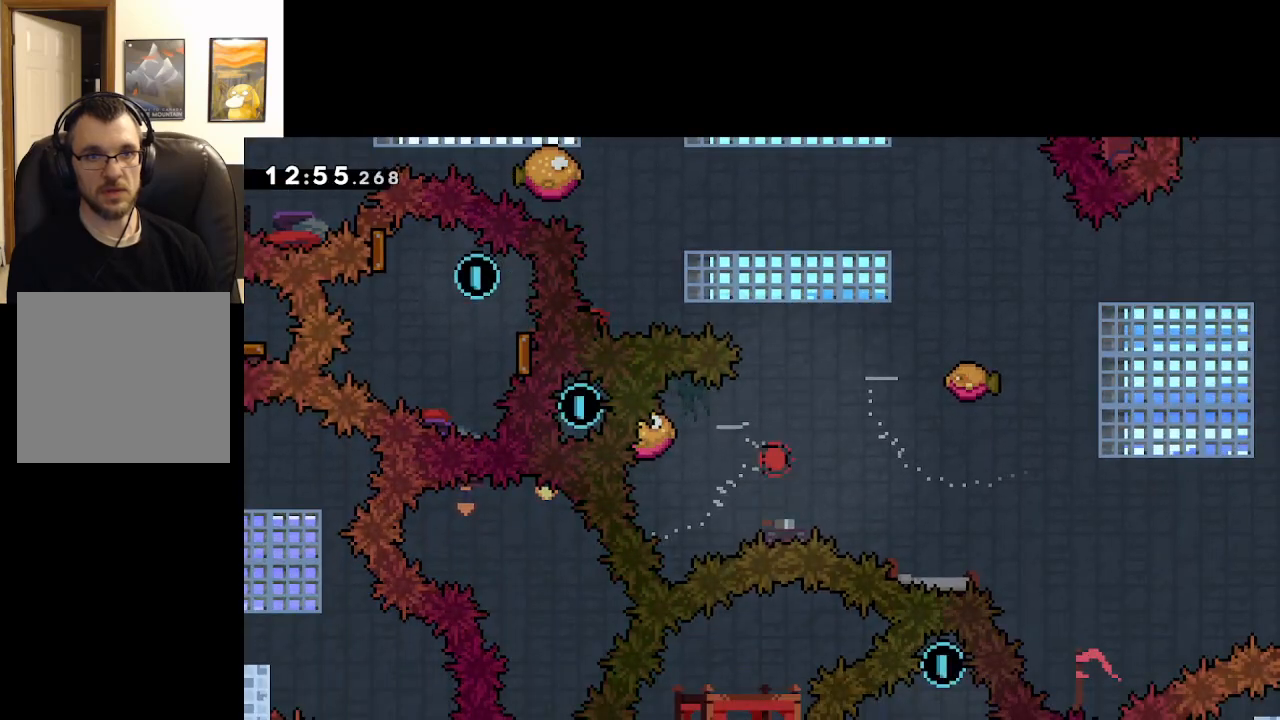
{"buttons": ["A"], "left_stick": "center", "right_stick": "center", "events": [[83, "A", "up"], [183, "A", "down"]]}
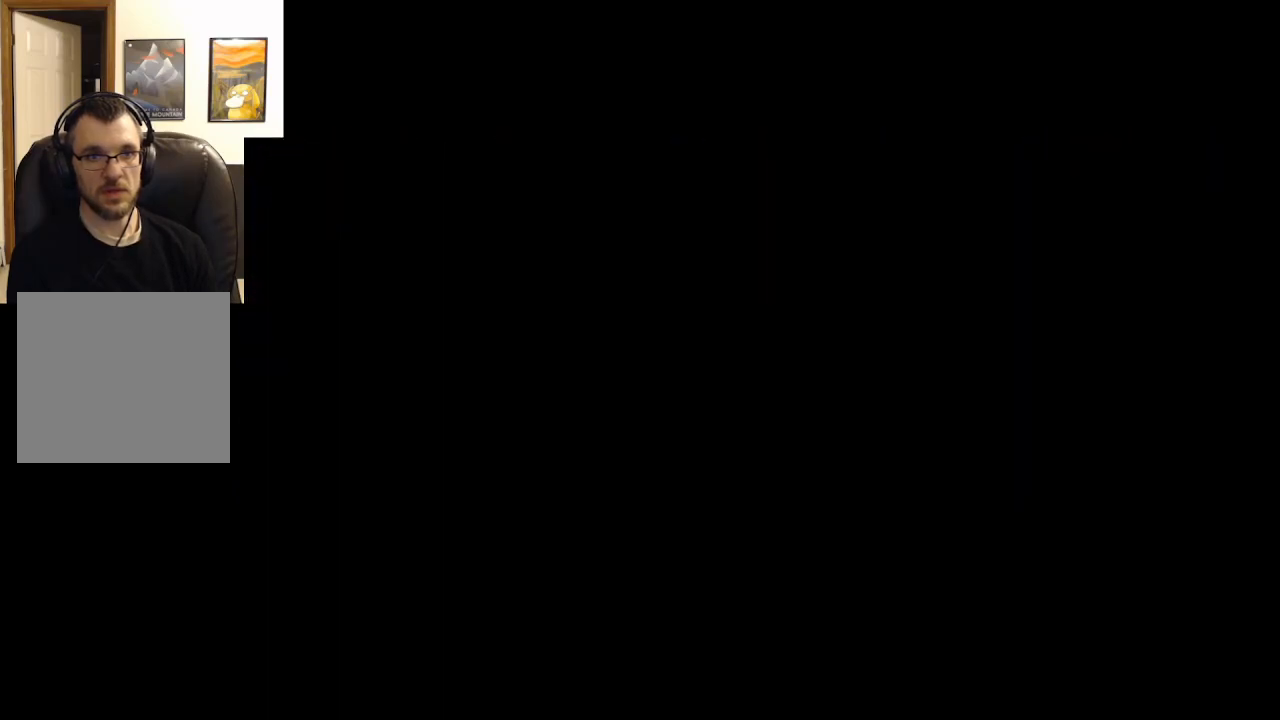
{"buttons": [], "left_stick": "center", "right_stick": "center", "events": [[83, "A", "up"]]}
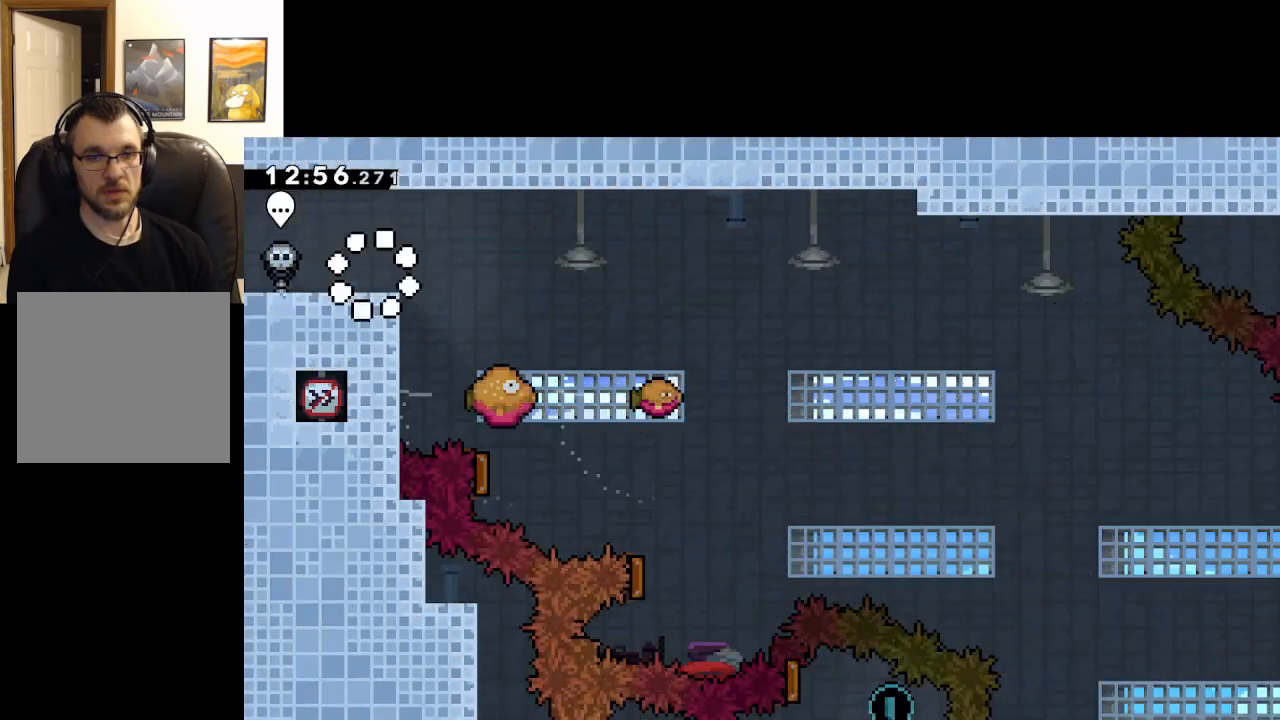
{"buttons": [], "left_stick": "right", "right_stick": "center", "events": [[317, "left_stick", "right"], [350, "A", "down"], [467, "A", "up"]]}
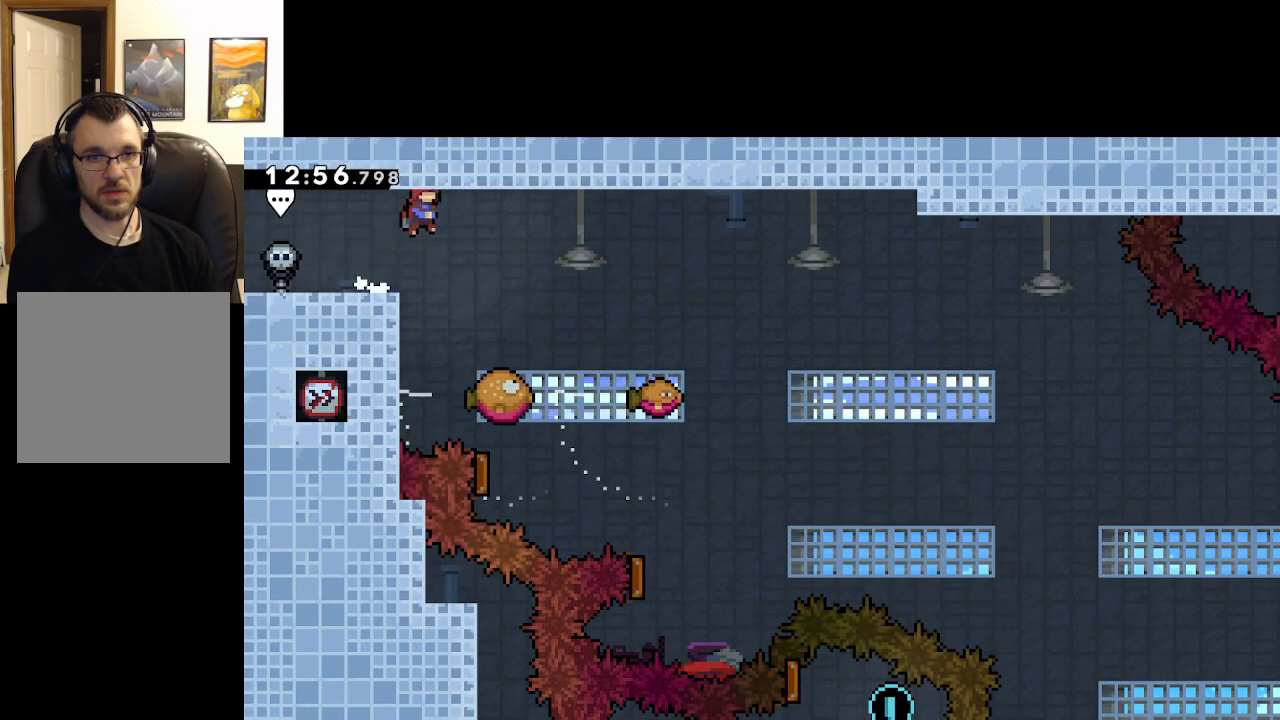
{"buttons": ["A"], "left_stick": "right", "right_stick": "center", "events": [[100, "left_stick", "center"], [150, "A", "down"], [317, "left_stick", "right"]]}
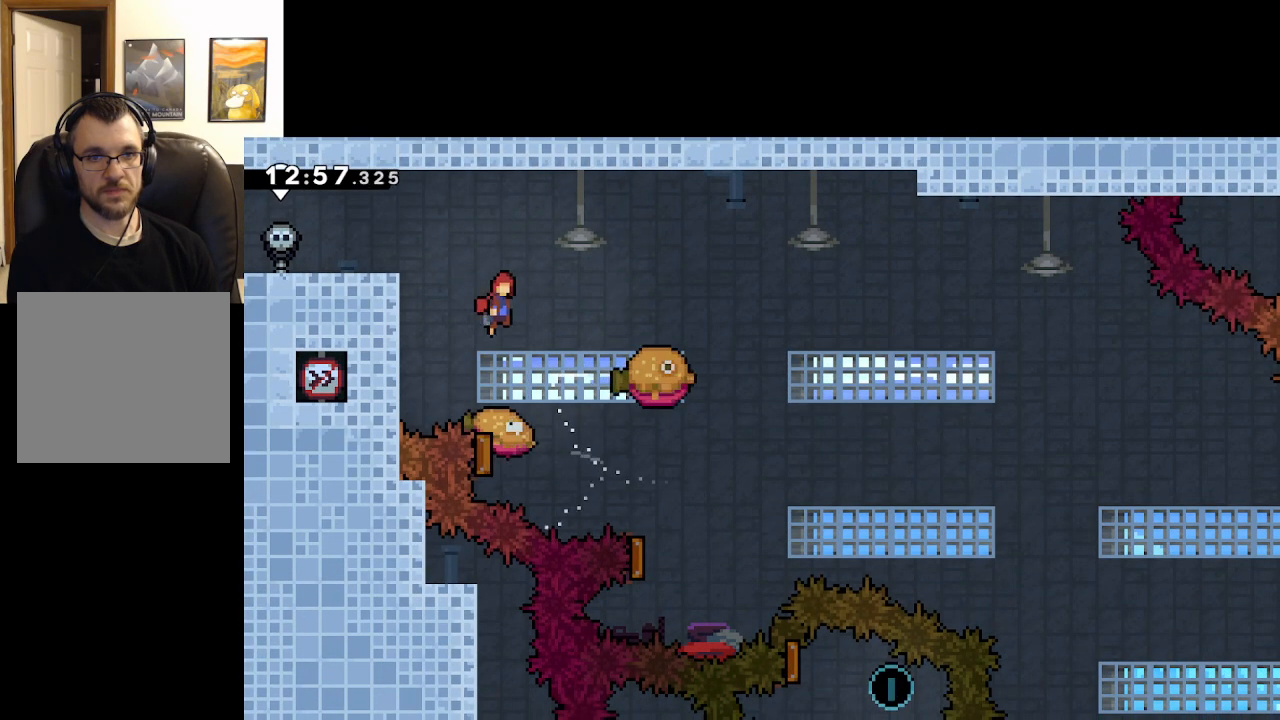
{"buttons": ["A"], "left_stick": "center", "right_stick": "center", "events": [[483, "left_stick", "center"]]}
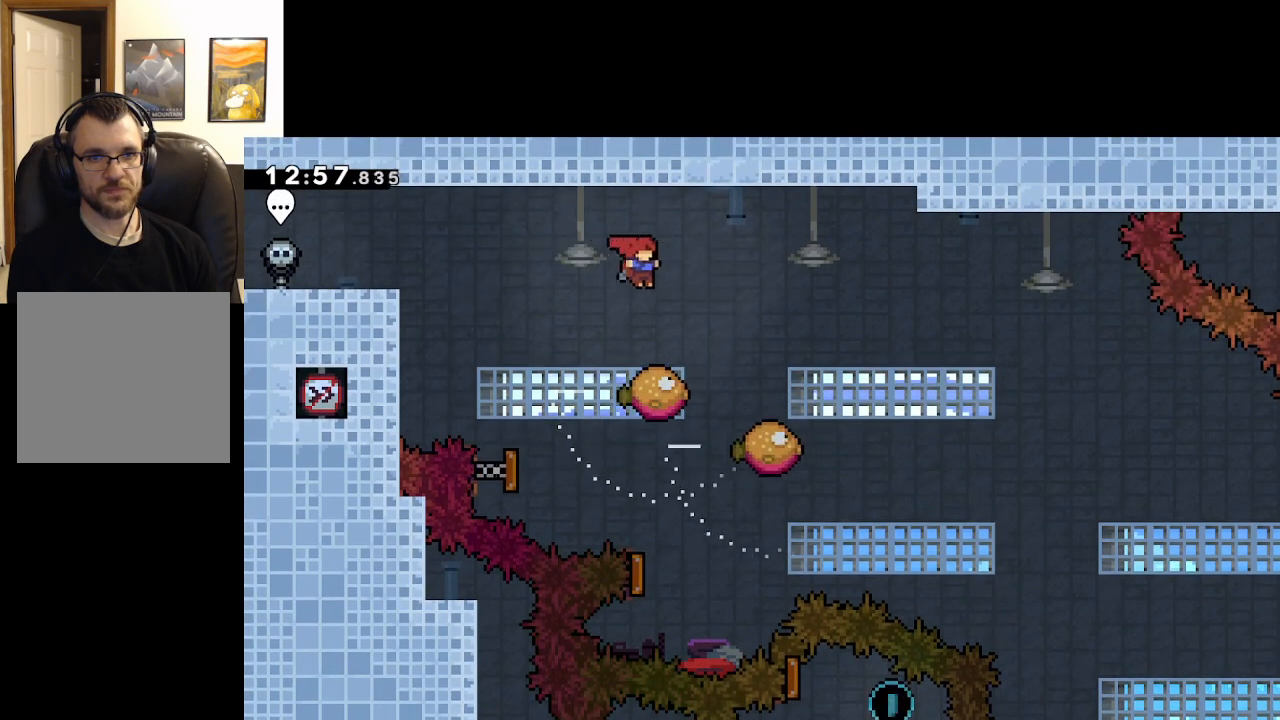
{"buttons": ["A"], "left_stick": "right", "right_stick": "center", "events": [[233, "left_stick", "right"]]}
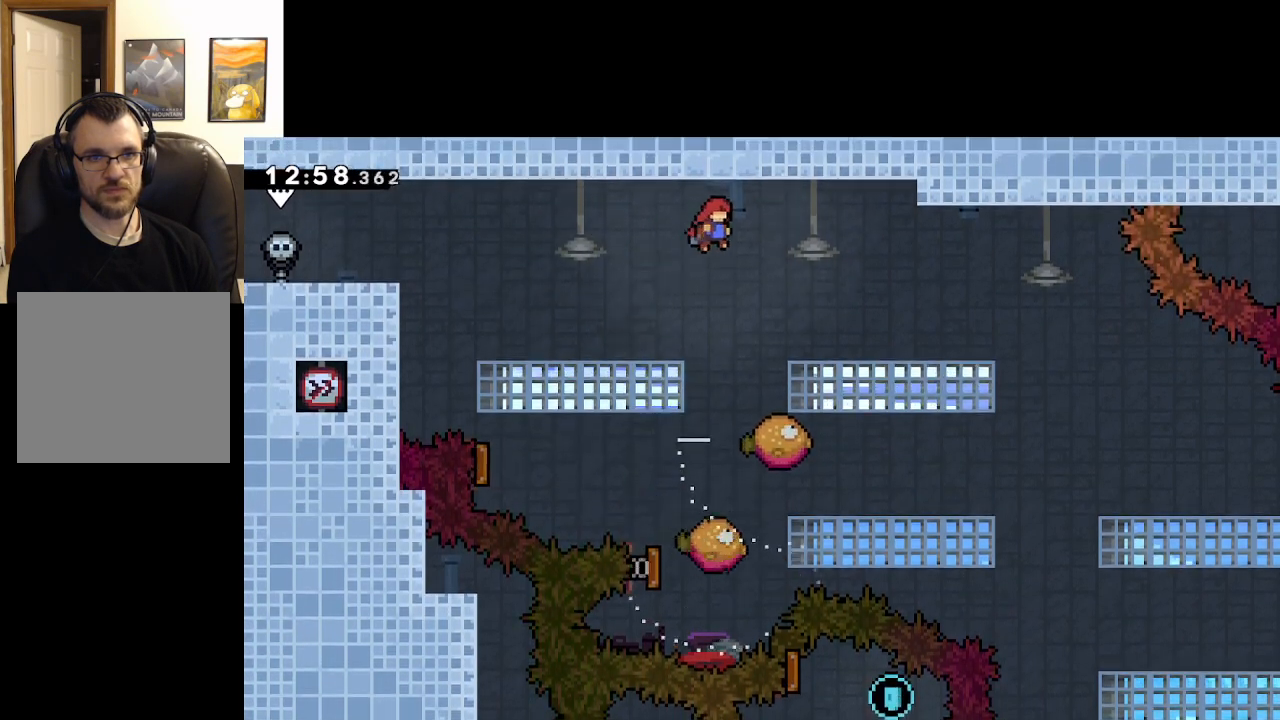
{"buttons": ["A"], "left_stick": "center", "right_stick": "center", "events": [[267, "left_stick", "center"]]}